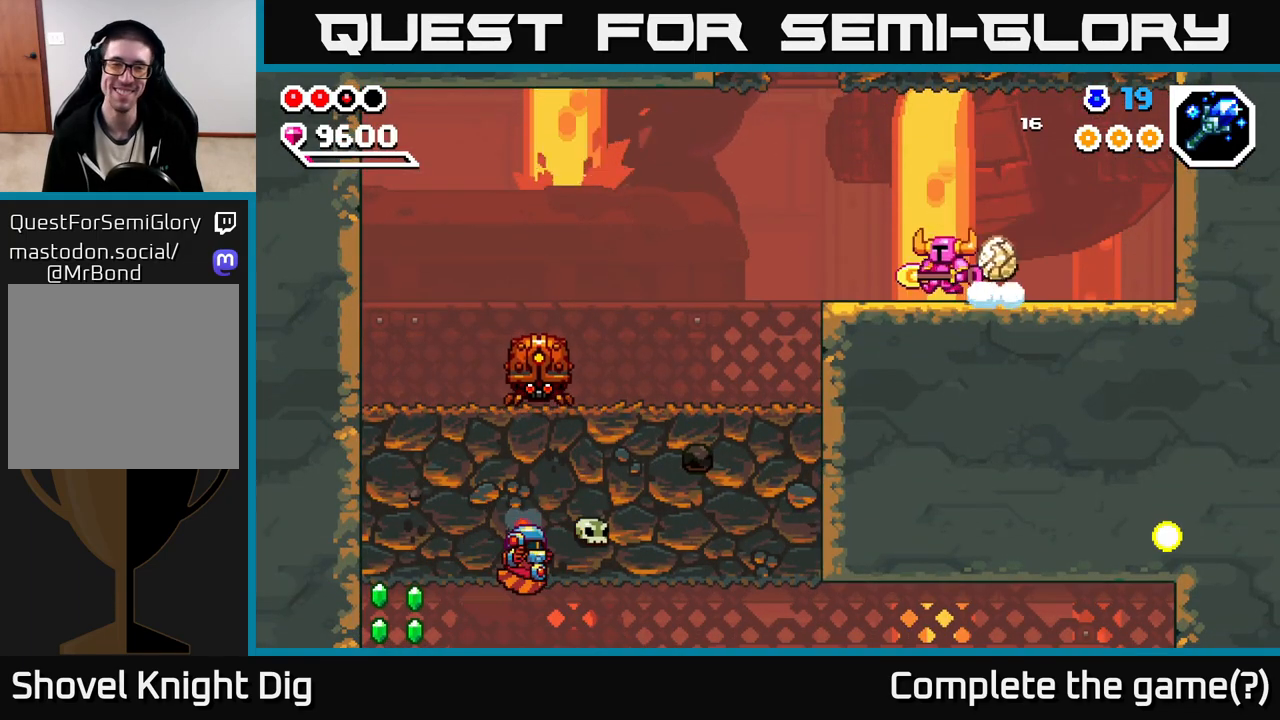
Gameplay with a controller (Xbox layout); each line is a JSON object with the inputs held at the frame after it. "events" lists button and stick changes between this image and that frame as [ms after this image, input, new state], when the widget could be followed in between.
{"buttons": [], "left_stick": "left", "right_stick": "center", "events": []}
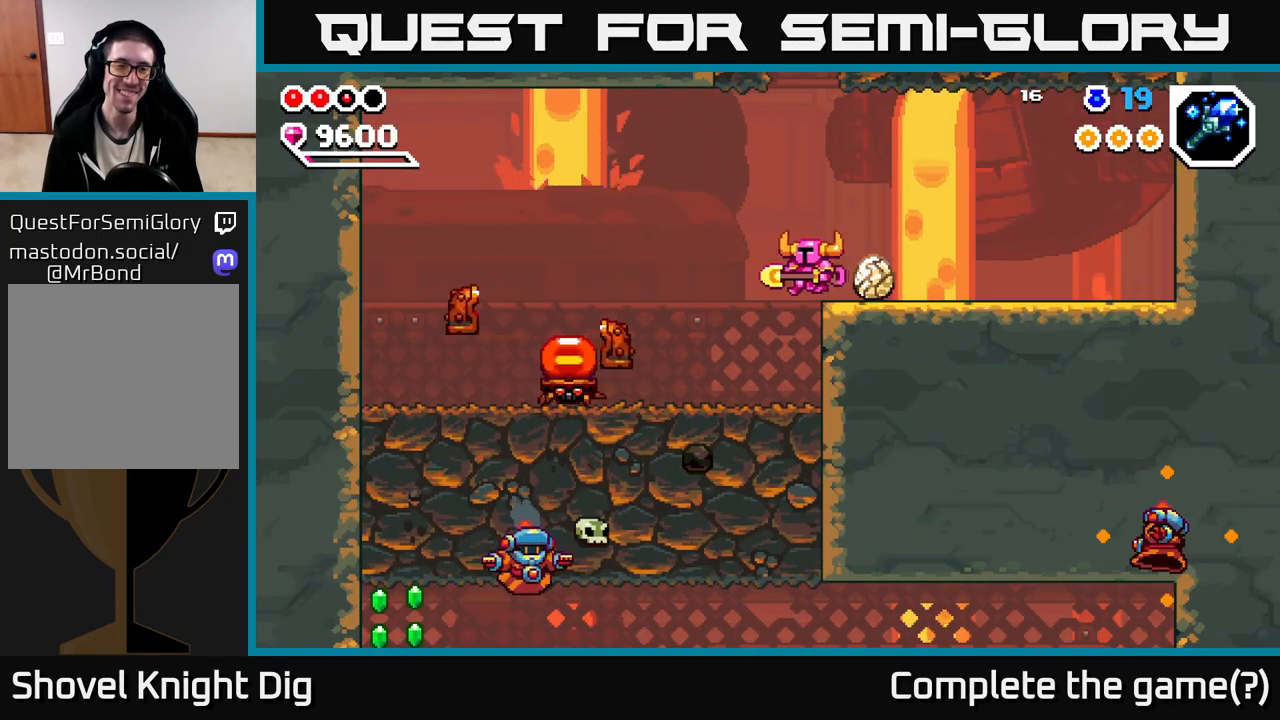
{"buttons": ["A"], "left_stick": "left", "right_stick": "center", "events": [[183, "X", "down"], [300, "X", "up"], [483, "A", "down"]]}
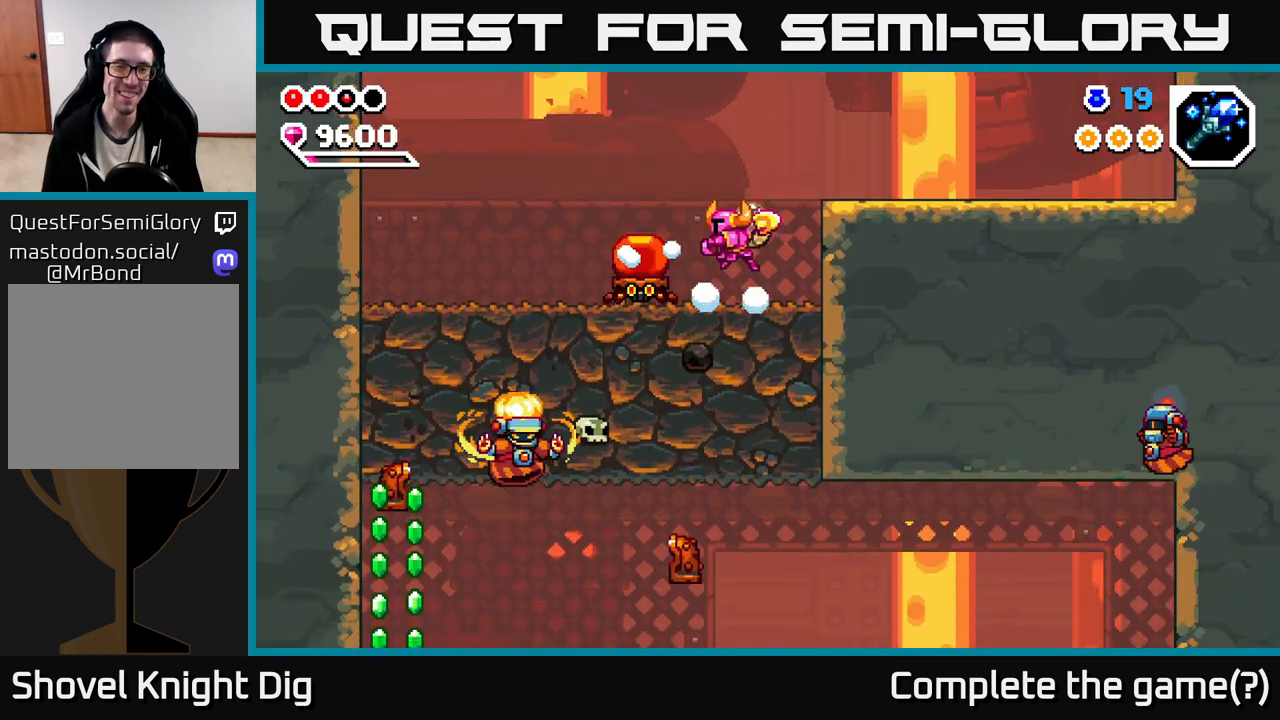
{"buttons": ["A"], "left_stick": "down-left", "right_stick": "center", "events": [[367, "left_stick", "down-left"]]}
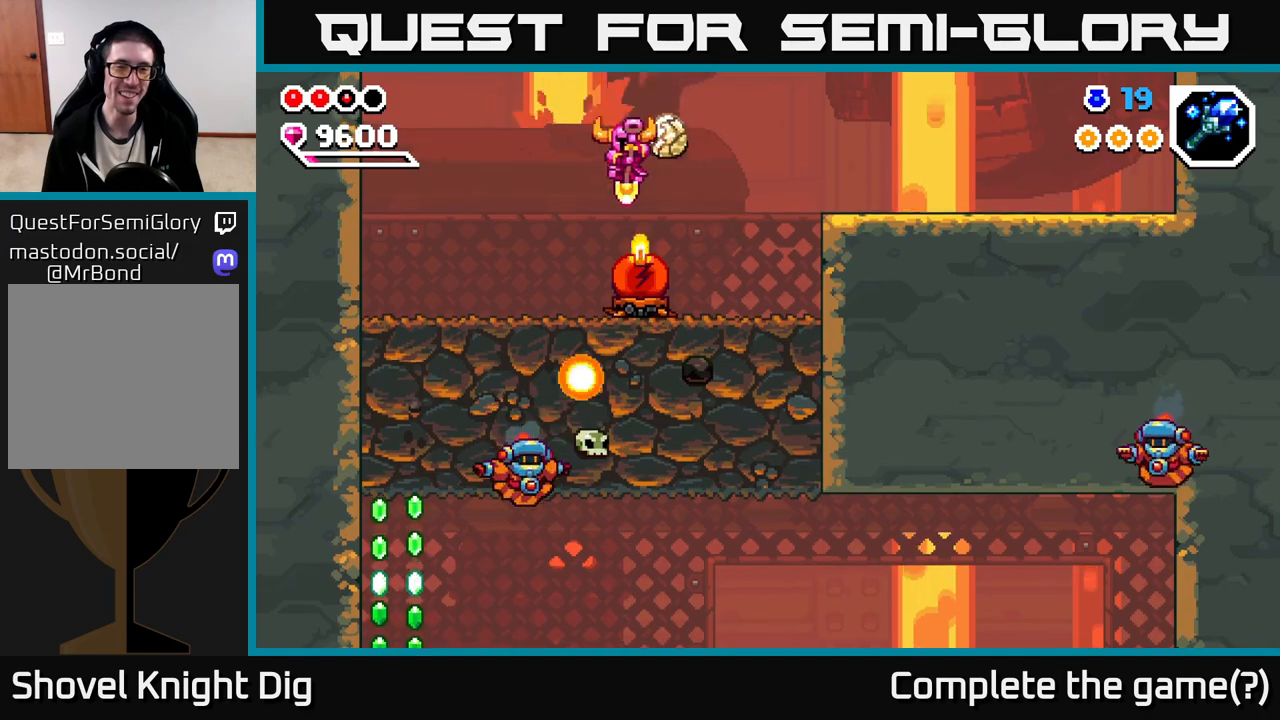
{"buttons": [], "left_stick": "left", "right_stick": "center", "events": [[67, "A", "up"], [67, "left_stick", "left"], [183, "A", "down"], [500, "A", "up"]]}
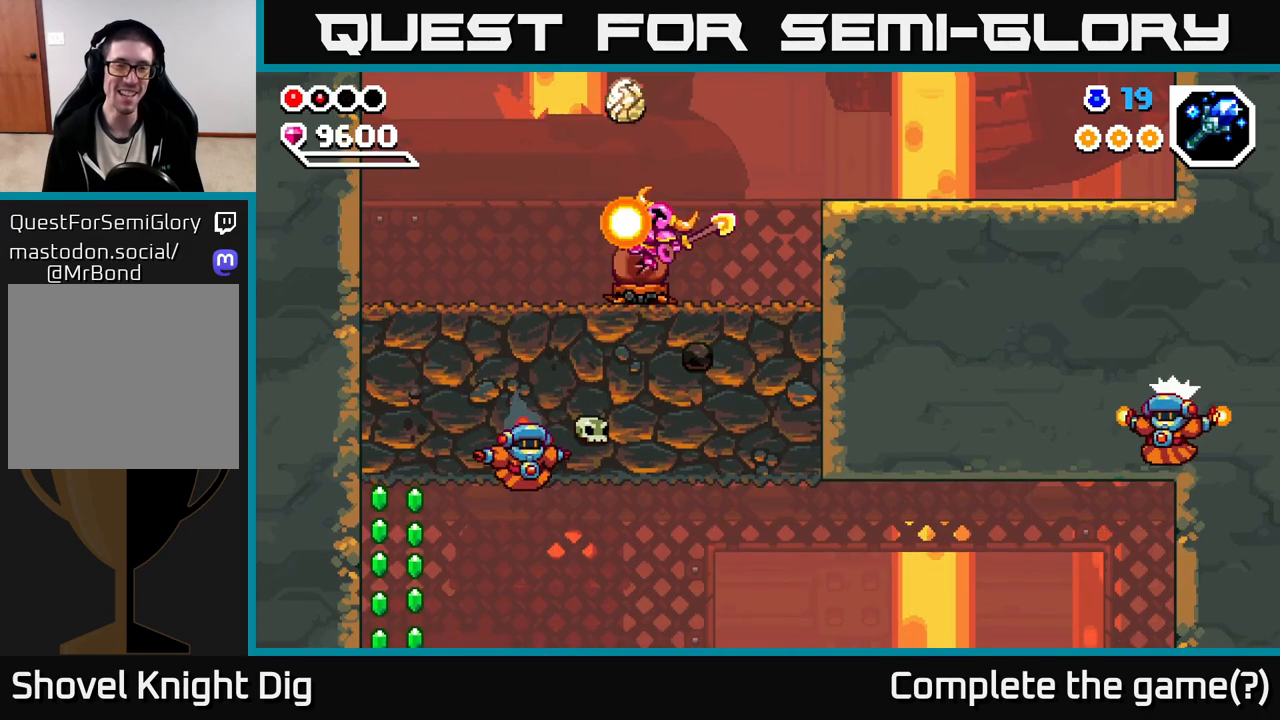
{"buttons": [], "left_stick": "up-left", "right_stick": "center", "events": [[83, "left_stick", "up-left"]]}
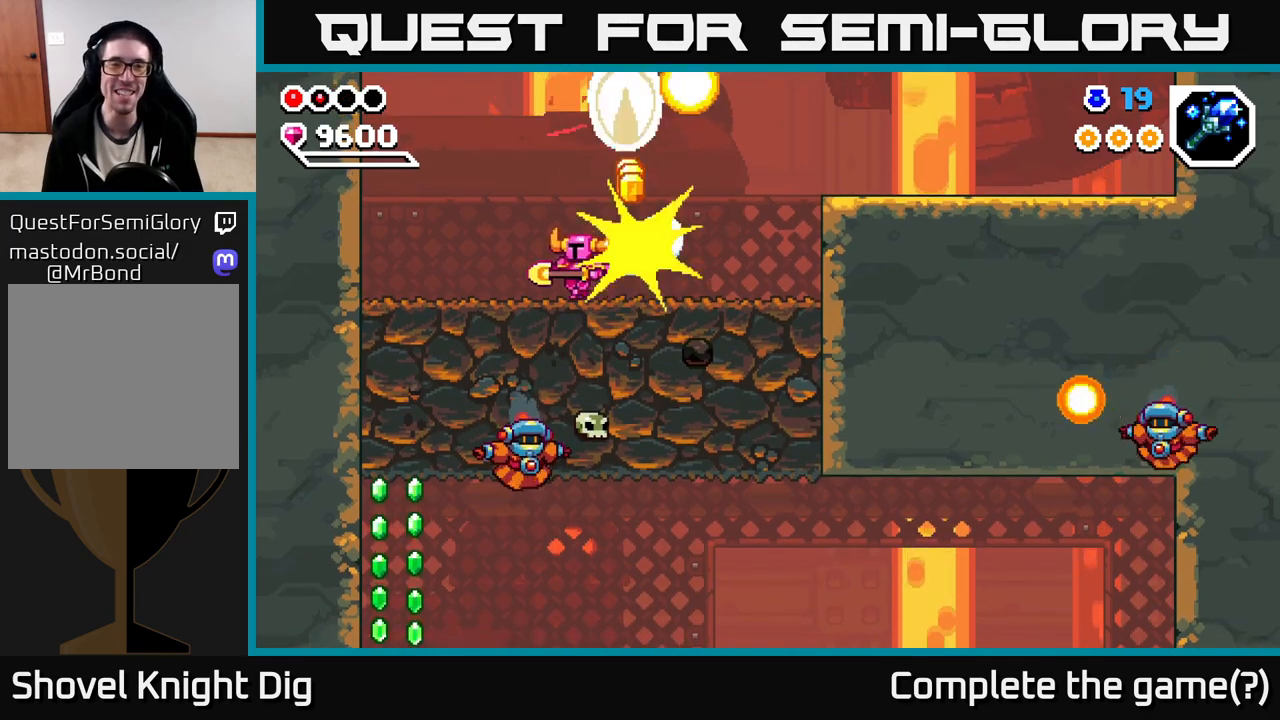
{"buttons": [], "left_stick": "down", "right_stick": "center", "events": [[350, "left_stick", "down"], [383, "X", "down"], [483, "X", "up"]]}
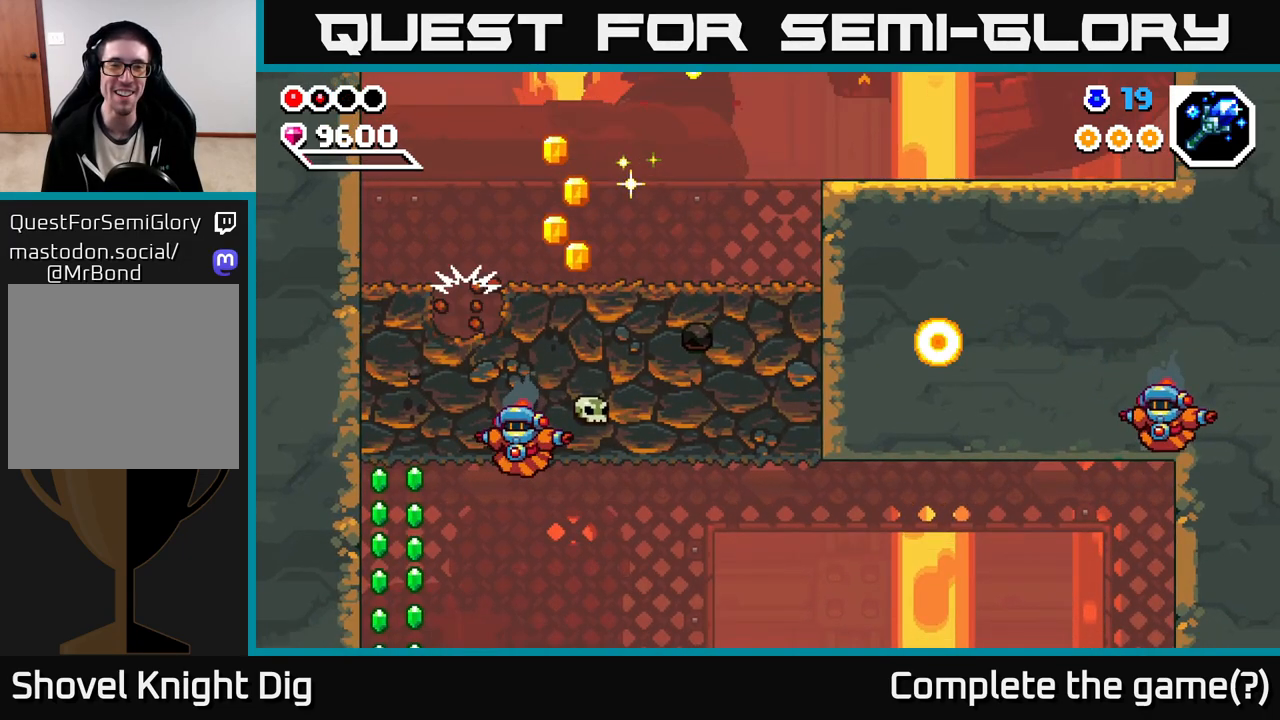
{"buttons": ["A"], "left_stick": "up", "right_stick": "center", "events": [[67, "X", "down"], [167, "X", "up"], [233, "X", "down"], [333, "A", "down"], [333, "left_stick", "left"], [350, "X", "up"], [450, "left_stick", "up"]]}
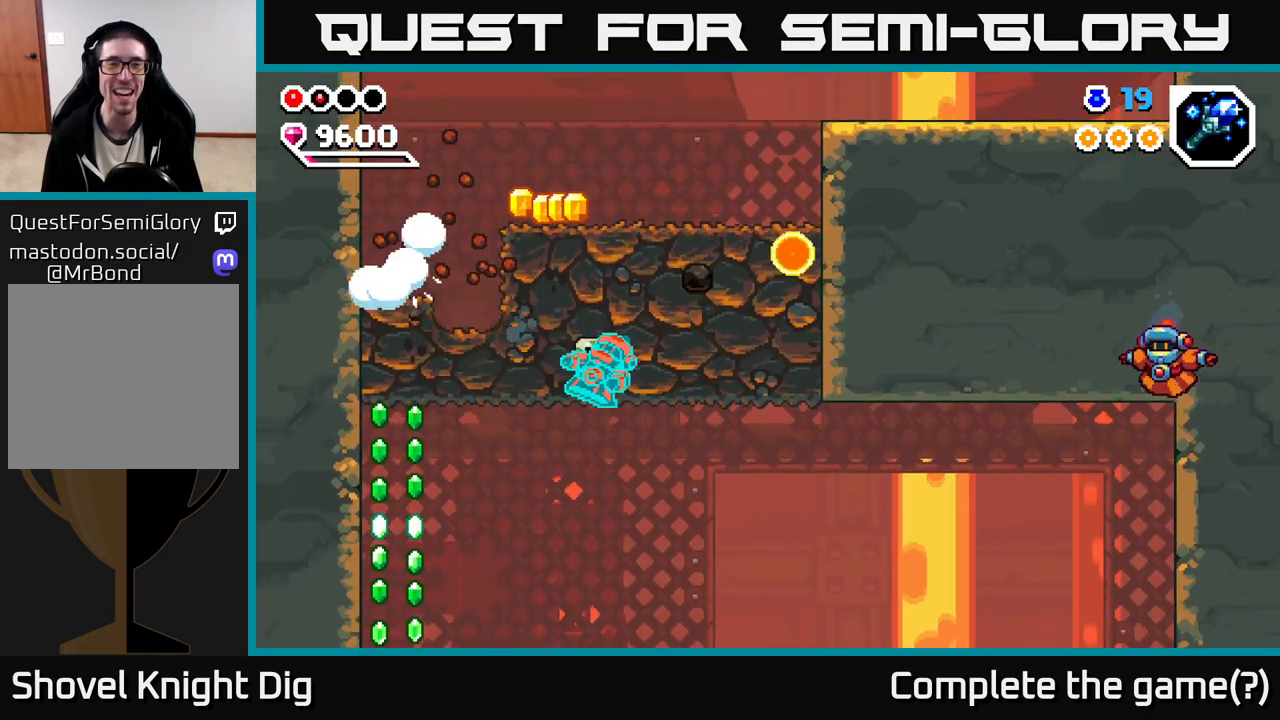
{"buttons": [], "left_stick": "left", "right_stick": "center", "events": [[50, "left_stick", "right"], [133, "A", "up"], [417, "left_stick", "left"]]}
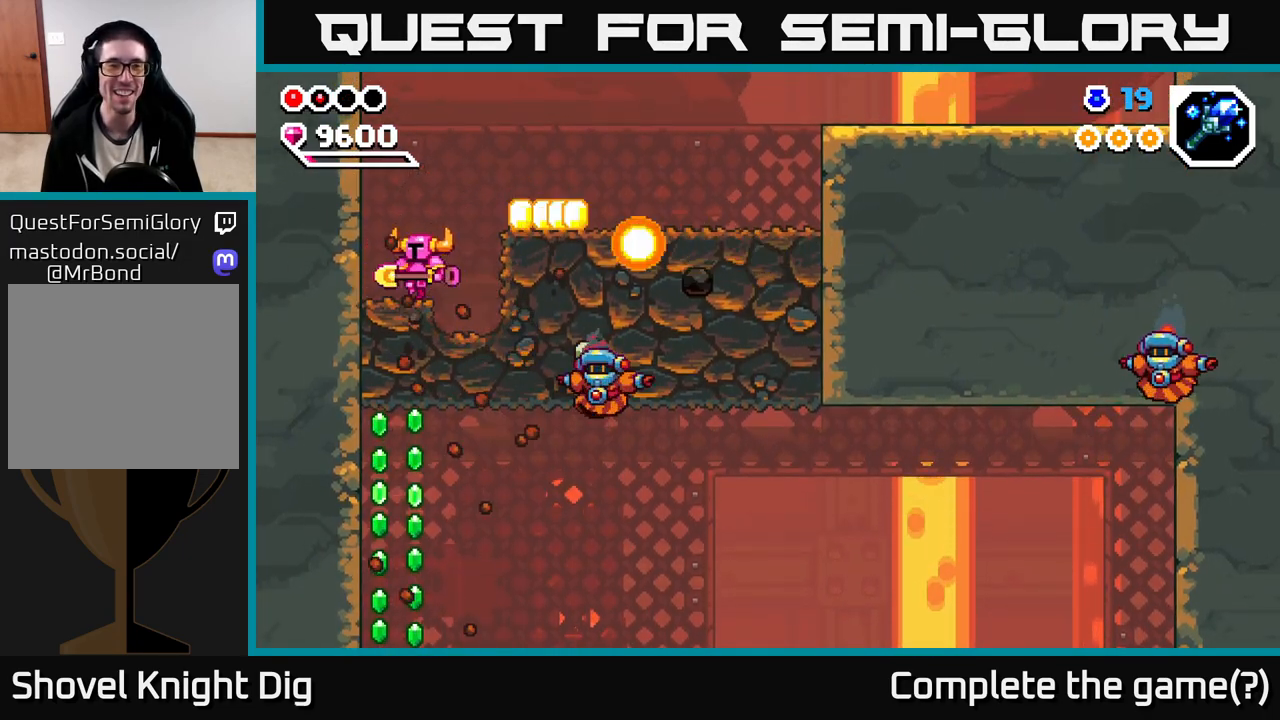
{"buttons": ["A"], "left_stick": "center", "right_stick": "center", "events": [[317, "left_stick", "center"], [333, "A", "down"], [383, "left_stick", "right"], [500, "left_stick", "center"]]}
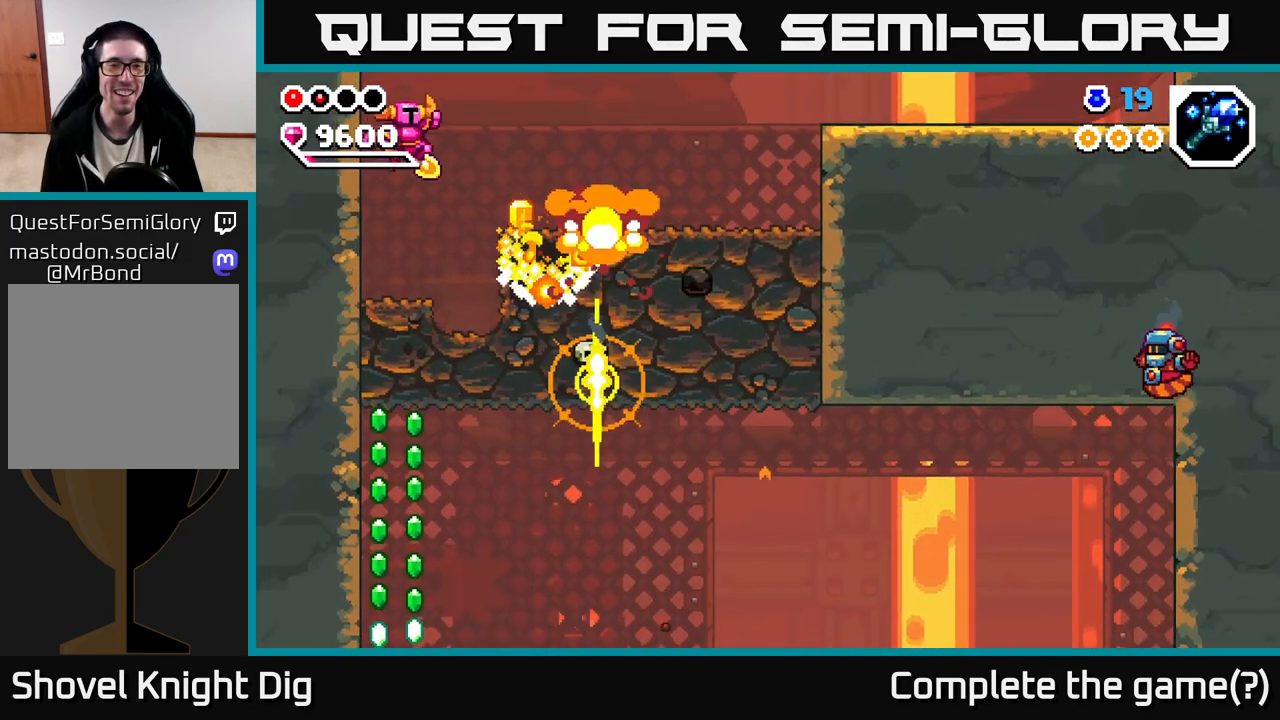
{"buttons": [], "left_stick": "center", "right_stick": "center", "events": [[150, "left_stick", "left"], [333, "A", "up"], [383, "left_stick", "center"]]}
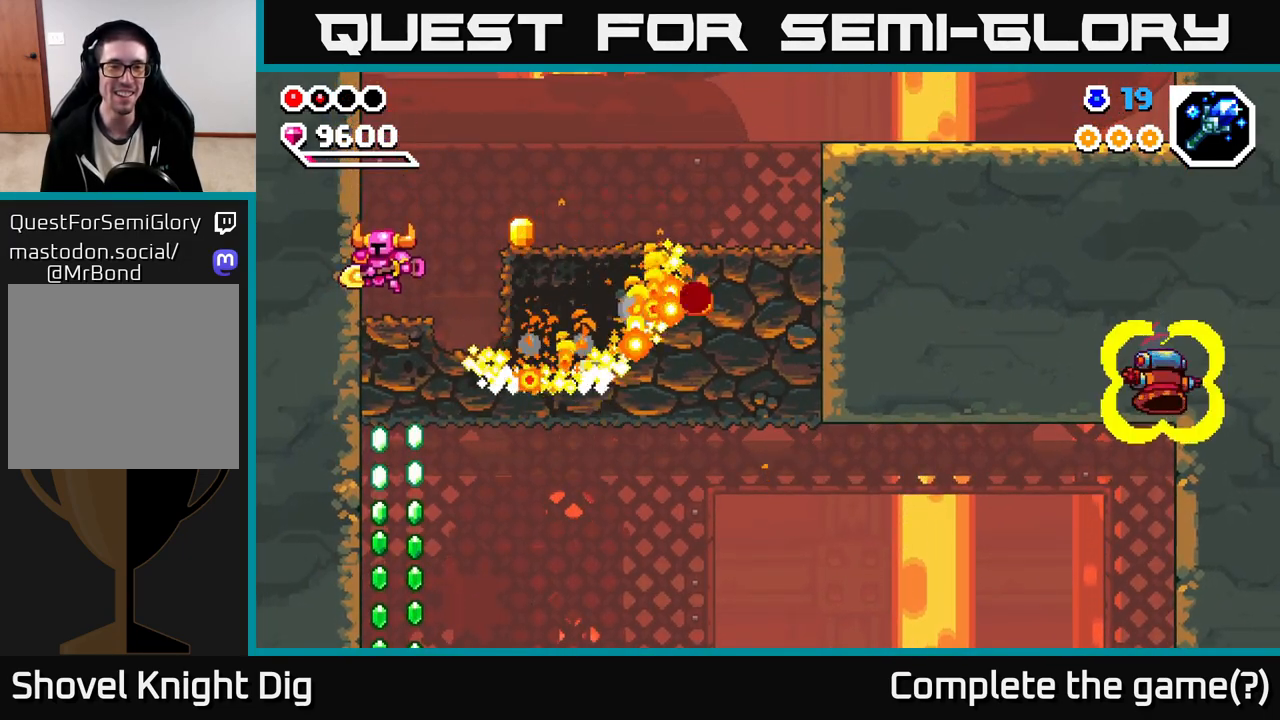
{"buttons": [], "left_stick": "right", "right_stick": "center", "events": [[50, "left_stick", "right"], [100, "A", "down"], [383, "A", "up"]]}
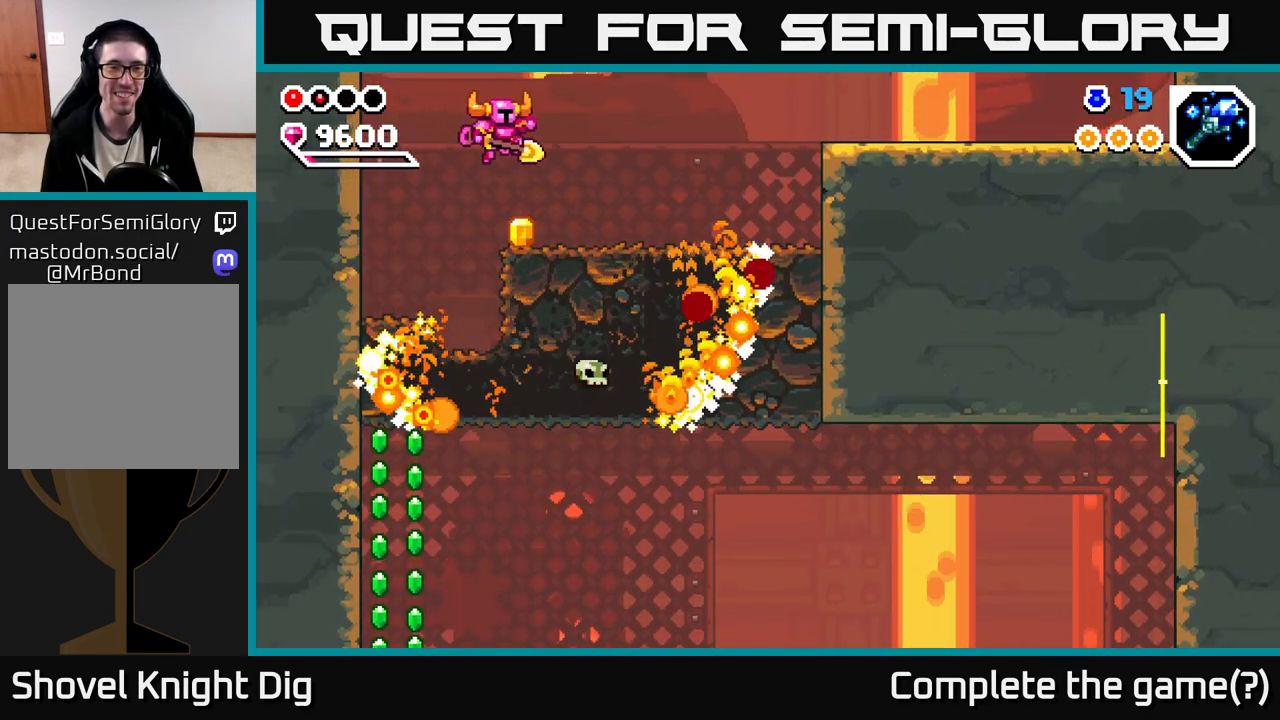
{"buttons": ["X"], "left_stick": "down", "right_stick": "center", "events": [[167, "left_stick", "down"], [267, "X", "down"], [367, "X", "up"], [450, "X", "down"]]}
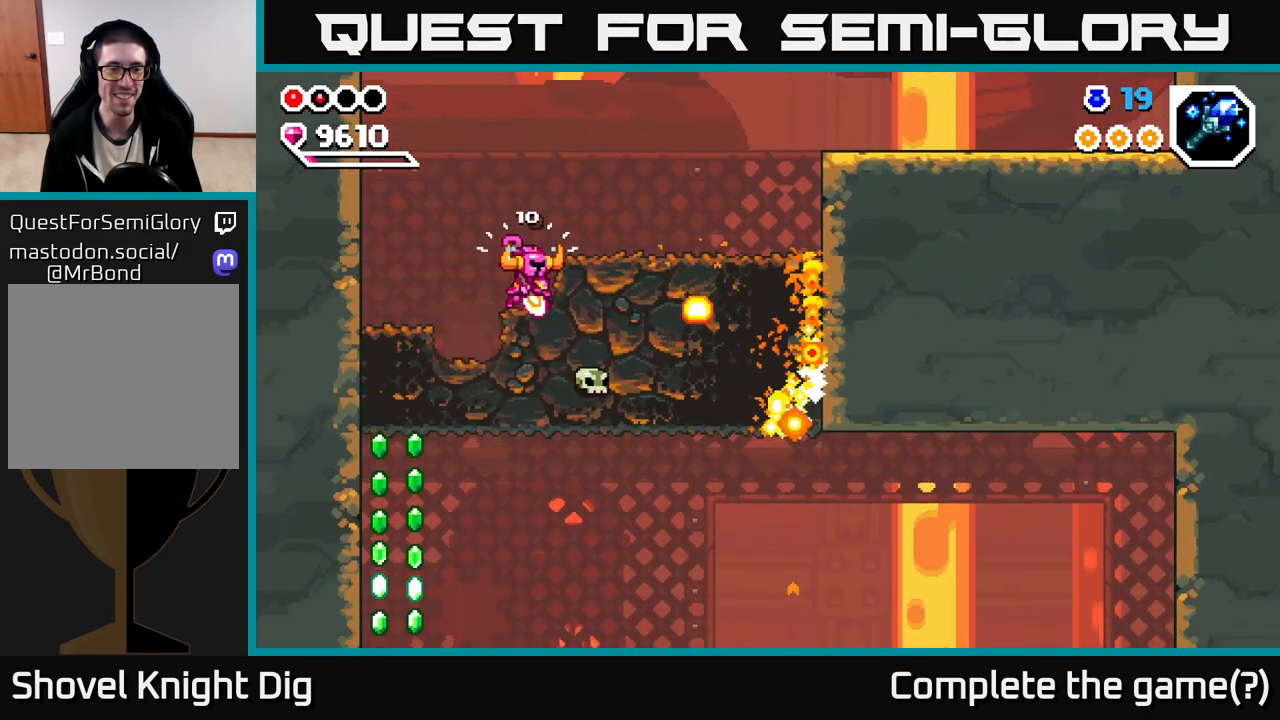
{"buttons": ["X"], "left_stick": "left", "right_stick": "center", "events": [[67, "X", "up"], [117, "left_stick", "left"], [233, "X", "down"], [350, "X", "up"], [417, "X", "down"]]}
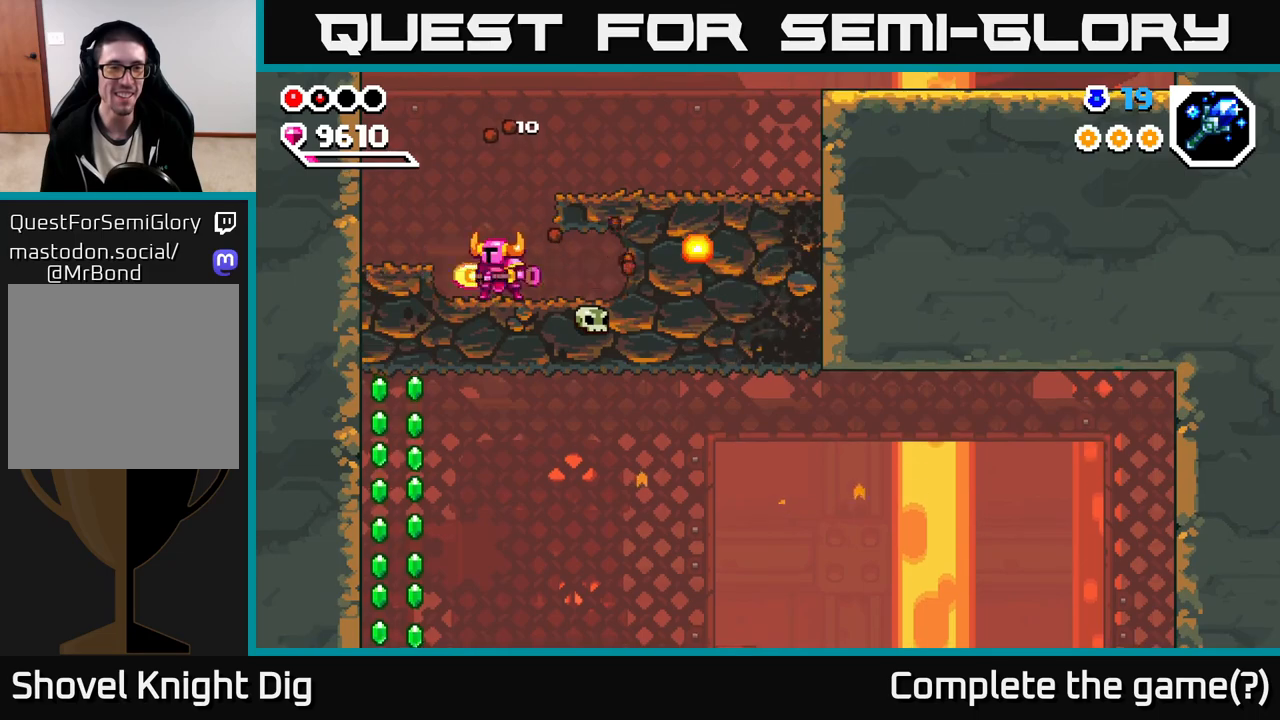
{"buttons": [], "left_stick": "right", "right_stick": "center", "events": [[33, "X", "up"], [150, "left_stick", "down-left"], [233, "X", "down"], [300, "left_stick", "left"], [317, "X", "up"], [417, "left_stick", "center"], [483, "left_stick", "right"]]}
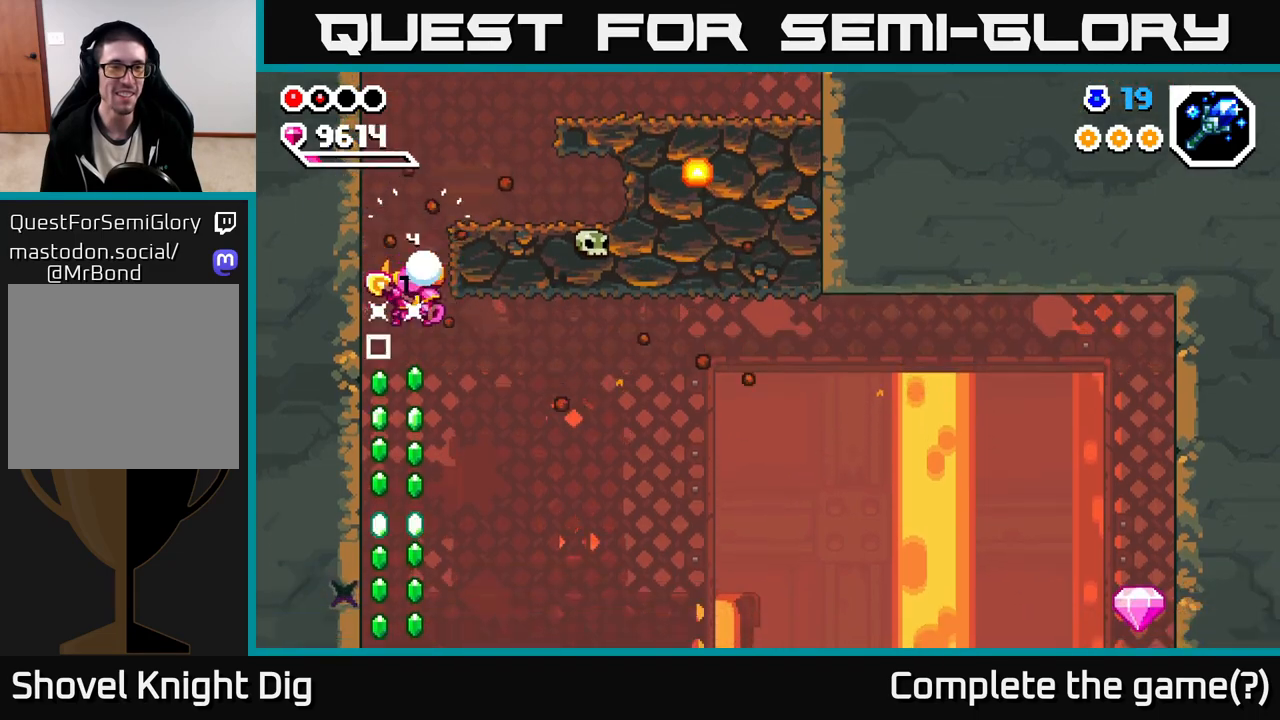
{"buttons": [], "left_stick": "up-left", "right_stick": "center", "events": [[200, "A", "down"], [283, "left_stick", "up-left"], [400, "A", "up"]]}
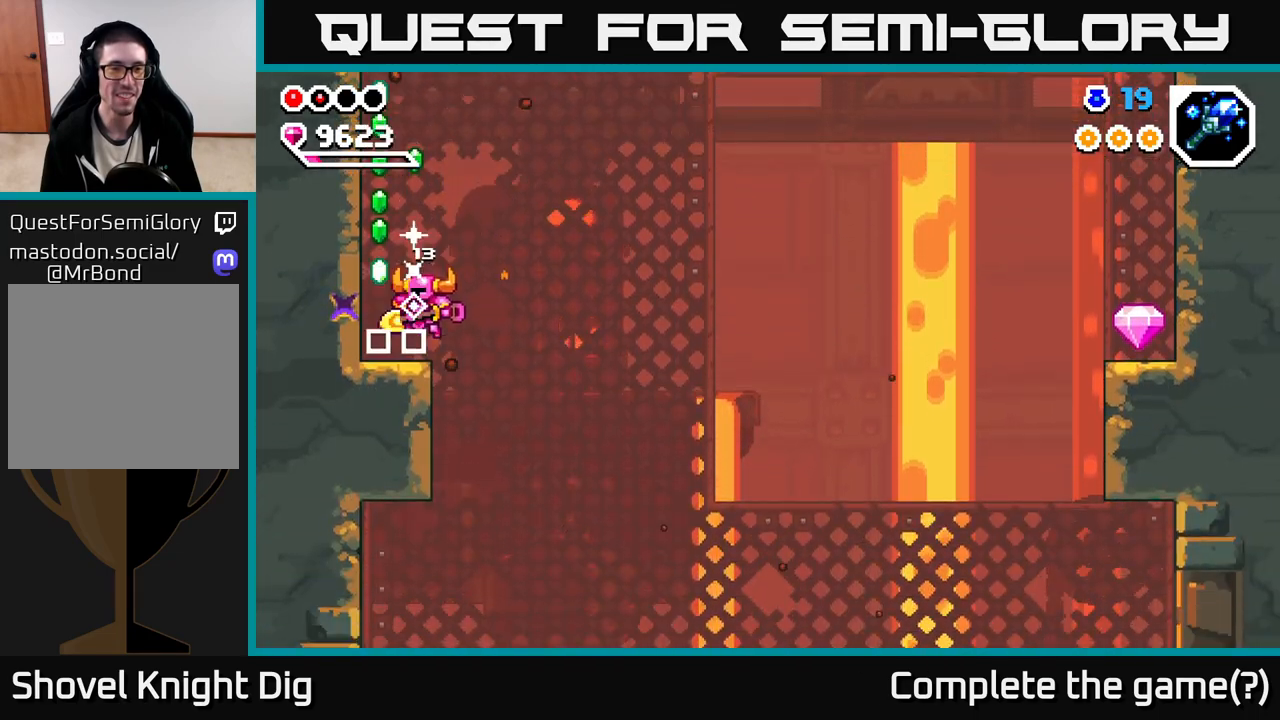
{"buttons": ["A"], "left_stick": "center", "right_stick": "center", "events": [[133, "A", "down"], [150, "left_stick", "center"]]}
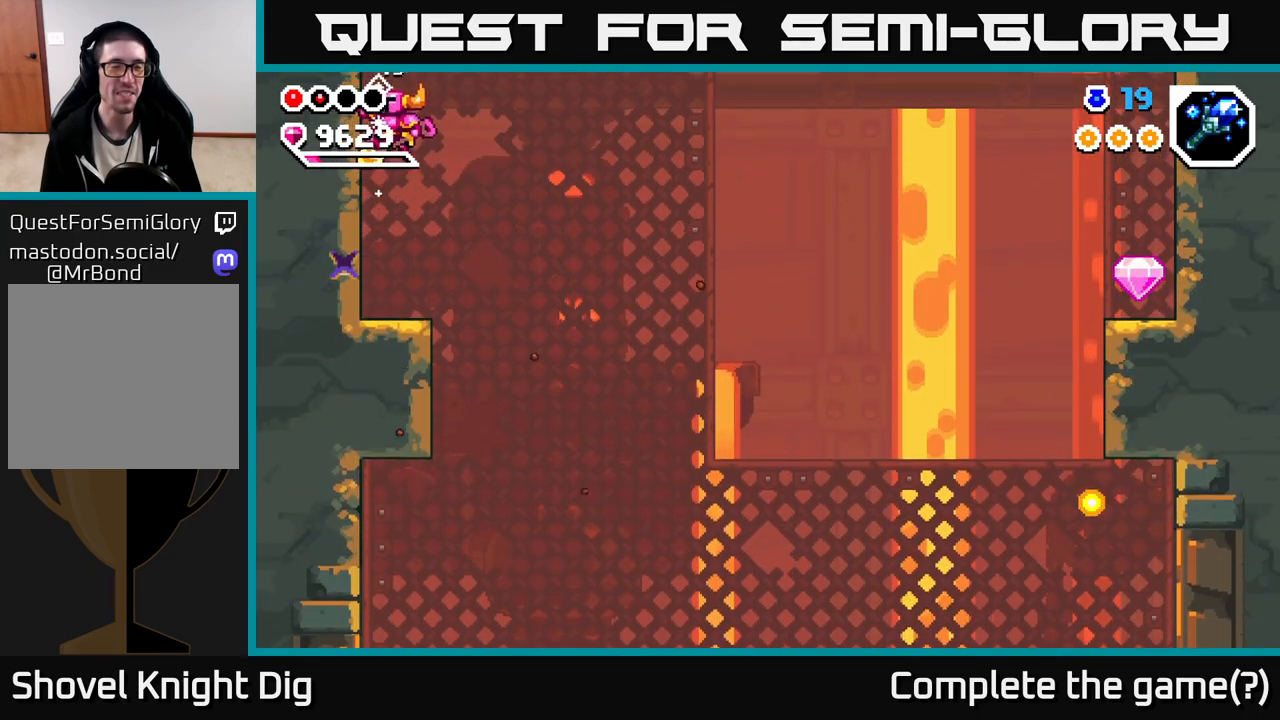
{"buttons": [], "left_stick": "left", "right_stick": "center", "events": [[50, "A", "up"], [250, "X", "down"], [267, "left_stick", "left"], [317, "X", "up"]]}
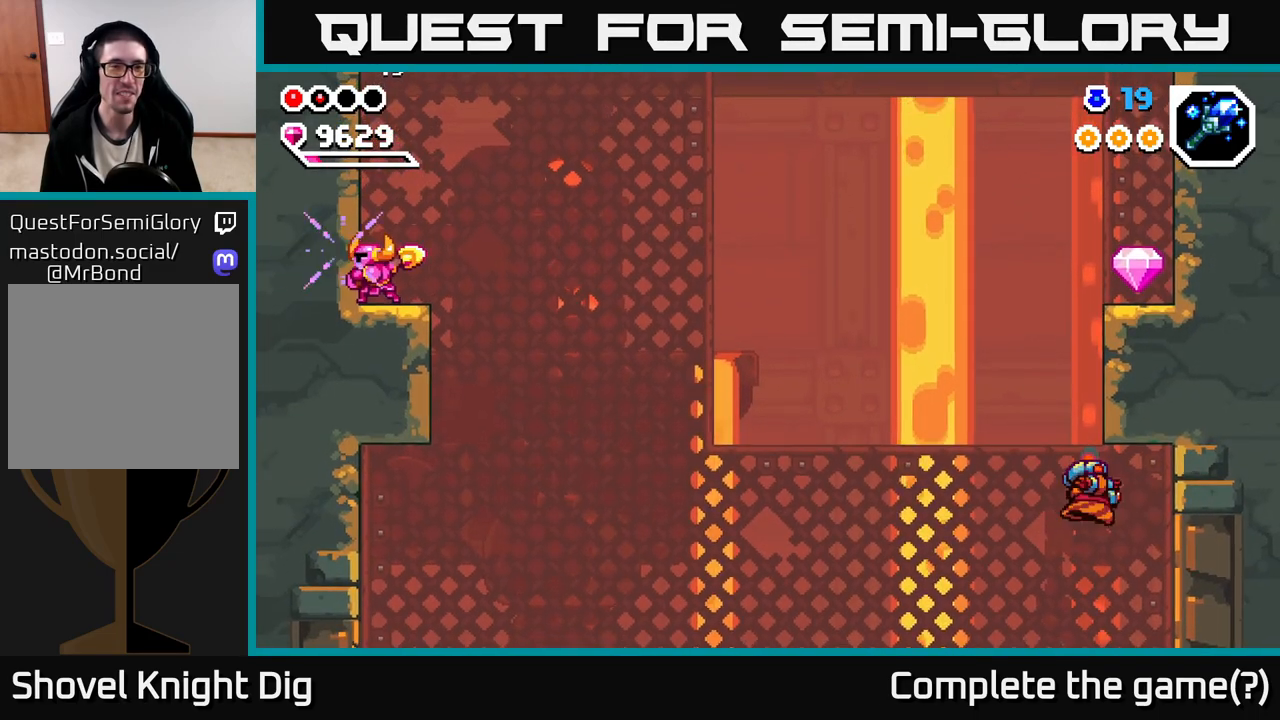
{"buttons": [], "left_stick": "left", "right_stick": "center", "events": []}
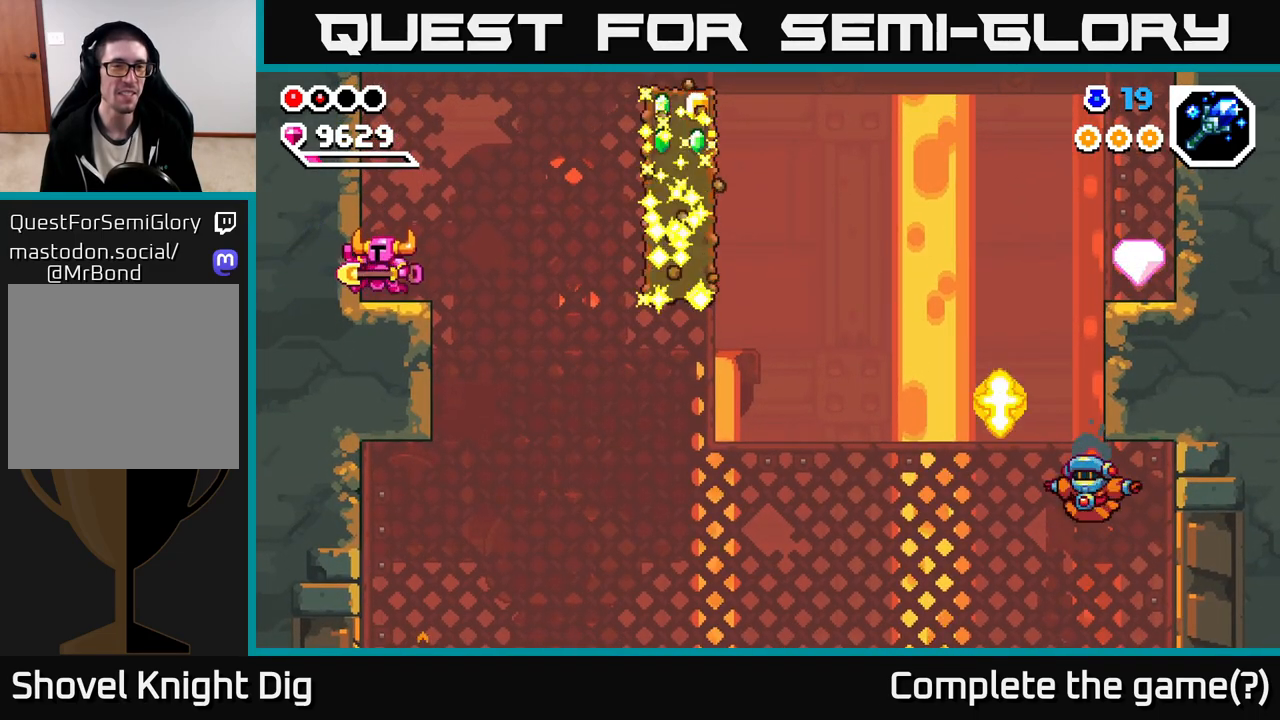
{"buttons": ["A"], "left_stick": "right", "right_stick": "center", "events": [[67, "left_stick", "right"], [400, "A", "down"]]}
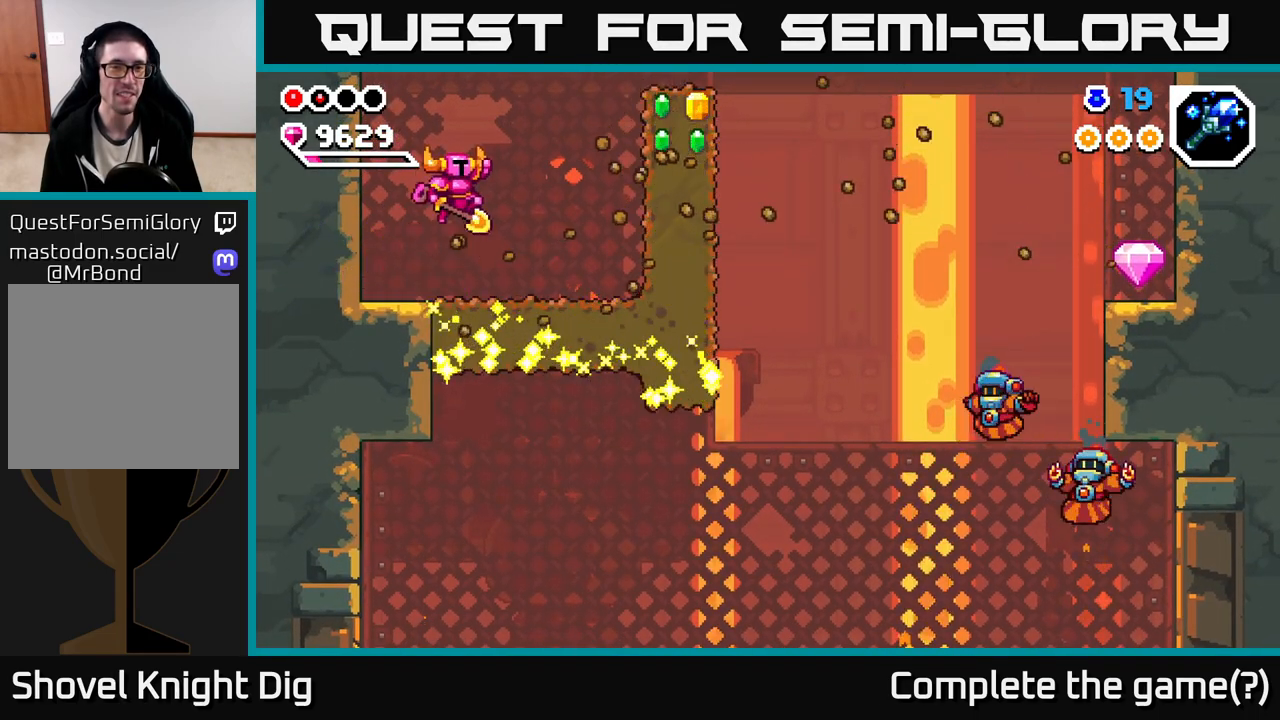
{"buttons": [], "left_stick": "center", "right_stick": "center", "events": [[50, "A", "up"], [350, "left_stick", "center"]]}
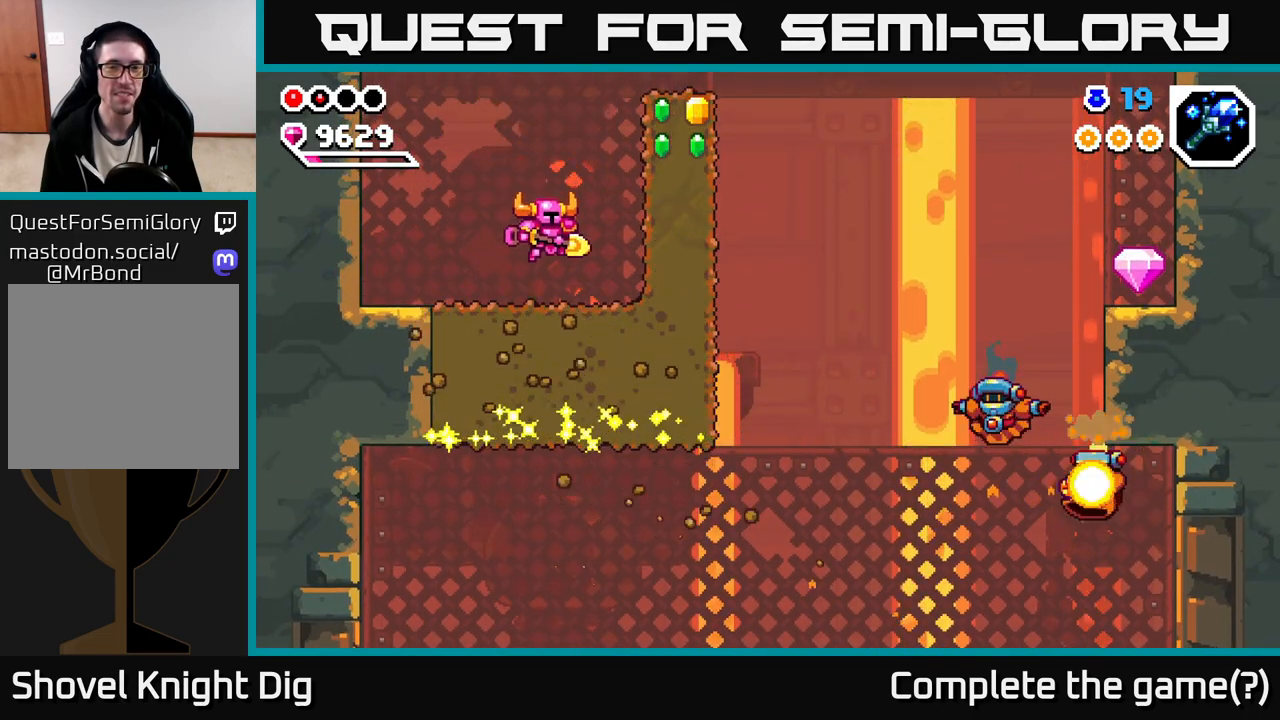
{"buttons": [], "left_stick": "center", "right_stick": "center", "events": [[83, "left_stick", "right"], [117, "A", "down"], [250, "X", "down"], [333, "A", "up"], [367, "X", "up"], [450, "left_stick", "center"]]}
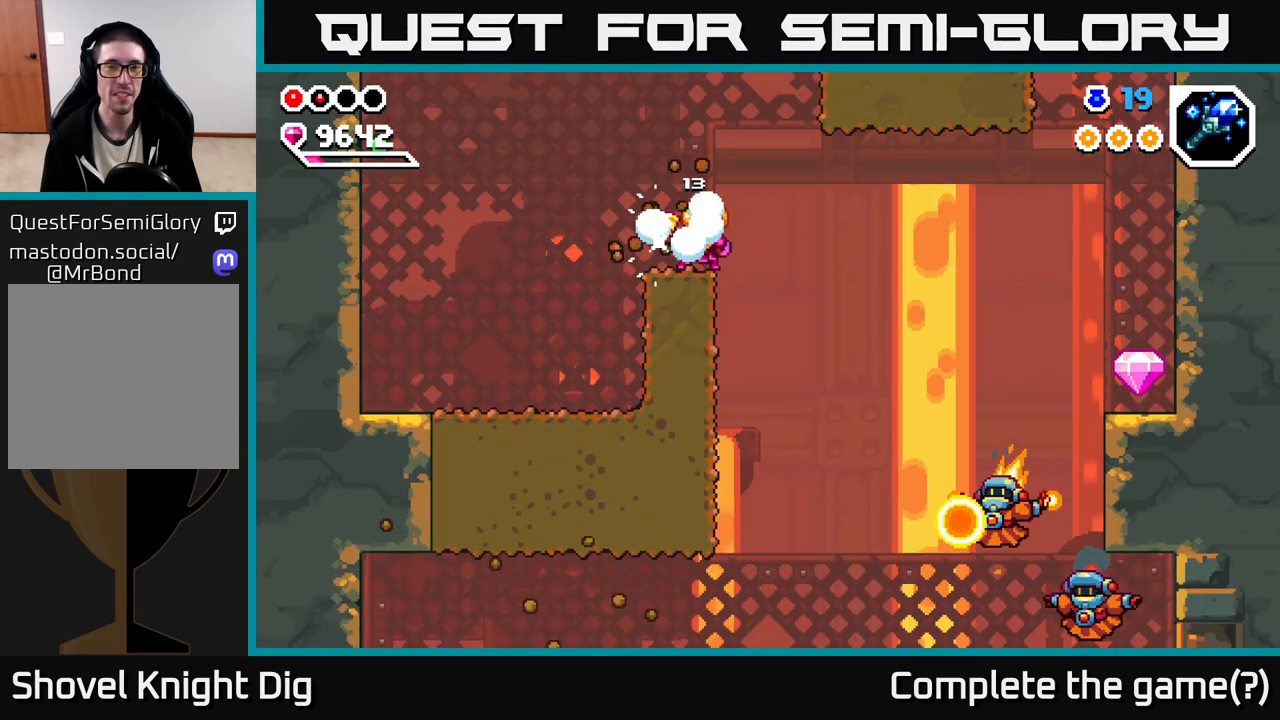
{"buttons": [], "left_stick": "right", "right_stick": "center", "events": [[183, "left_stick", "right"], [417, "A", "down"], [483, "A", "up"]]}
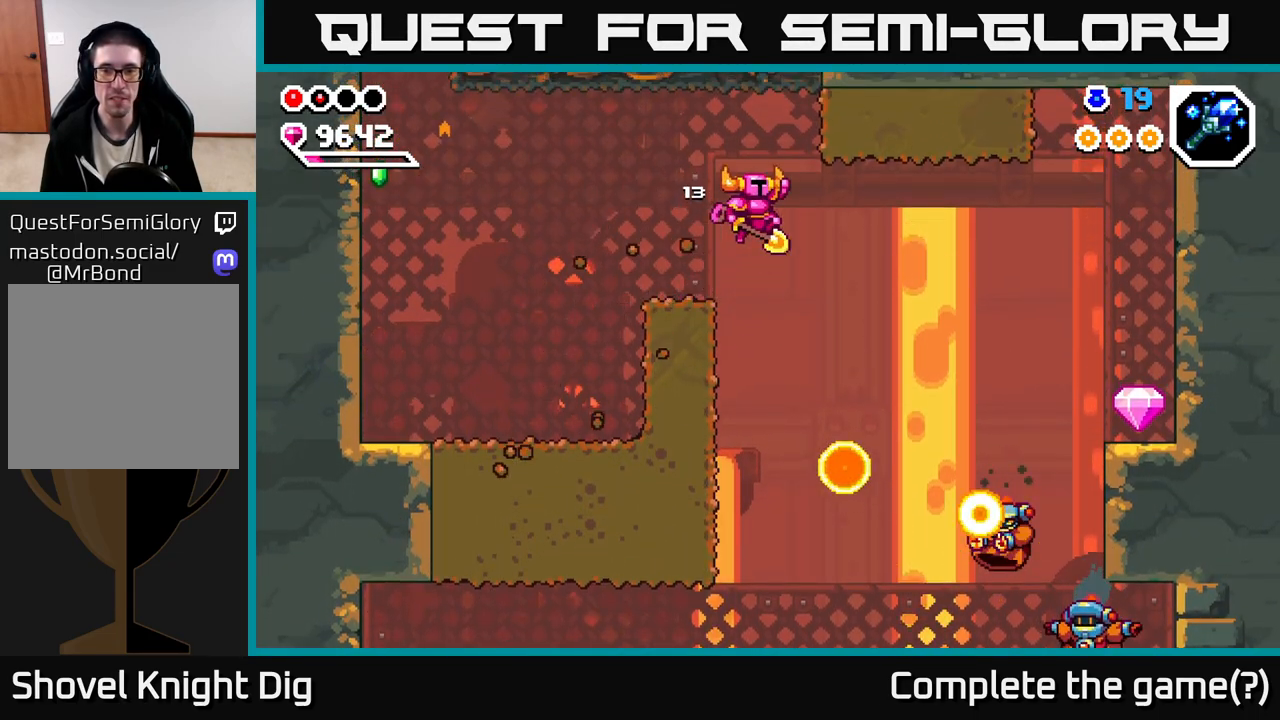
{"buttons": ["A"], "left_stick": "down-right", "right_stick": "center", "events": [[133, "left_stick", "down-right"], [300, "A", "down"]]}
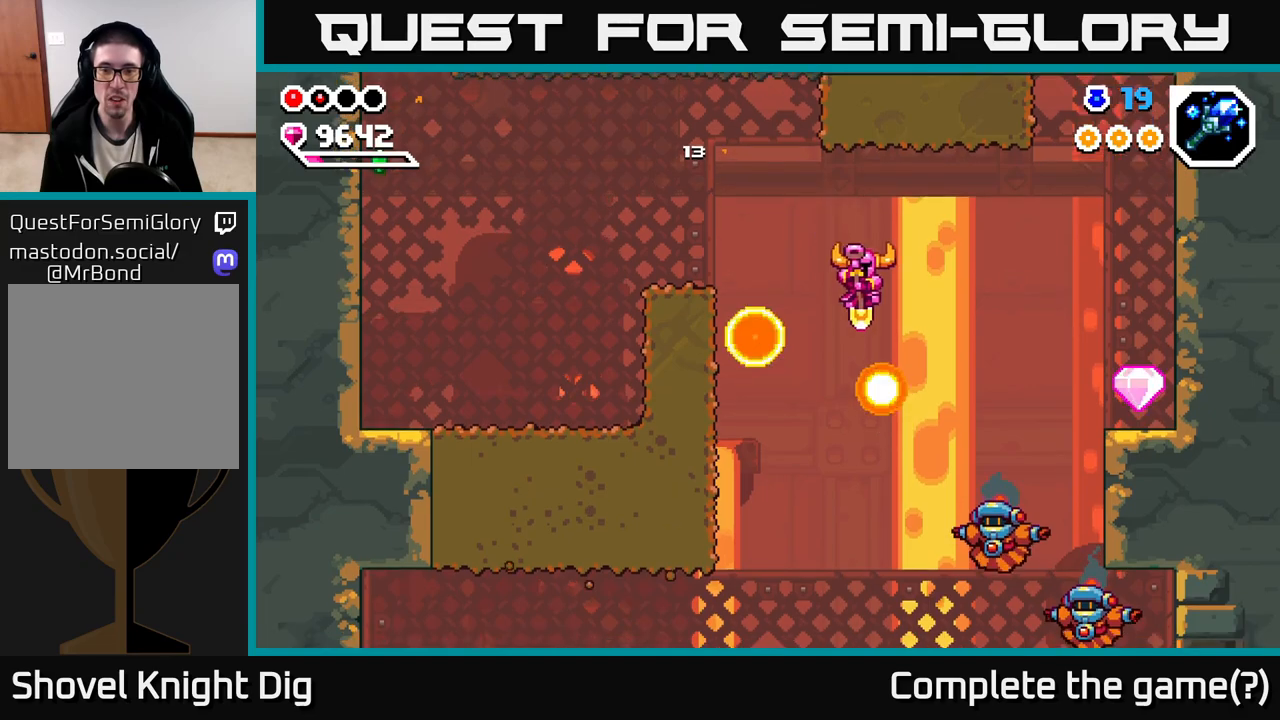
{"buttons": [], "left_stick": "center", "right_stick": "center", "events": [[83, "left_stick", "right"], [383, "A", "up"], [483, "left_stick", "center"]]}
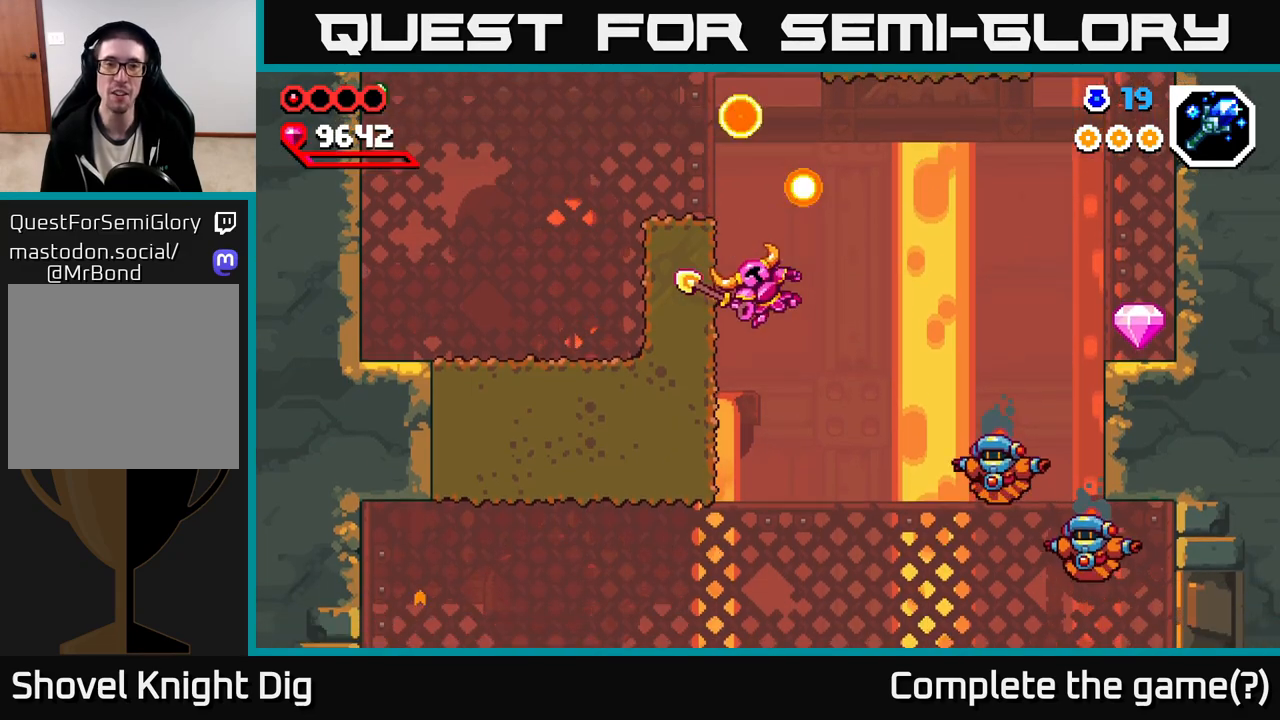
{"buttons": [], "left_stick": "left", "right_stick": "center", "events": [[83, "left_stick", "down"], [267, "left_stick", "left"], [367, "X", "down"], [467, "X", "up"]]}
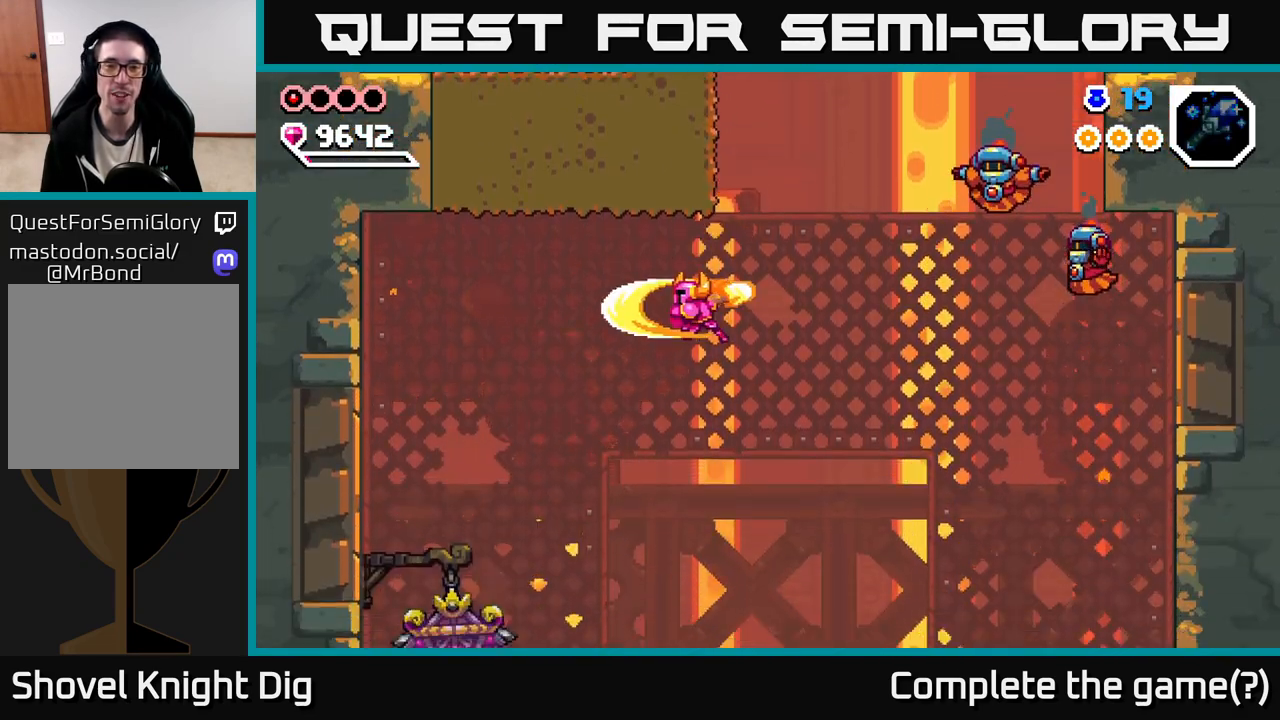
{"buttons": [], "left_stick": "down-left", "right_stick": "center", "events": [[50, "left_stick", "down"], [133, "left_stick", "down-right"], [367, "left_stick", "down-left"]]}
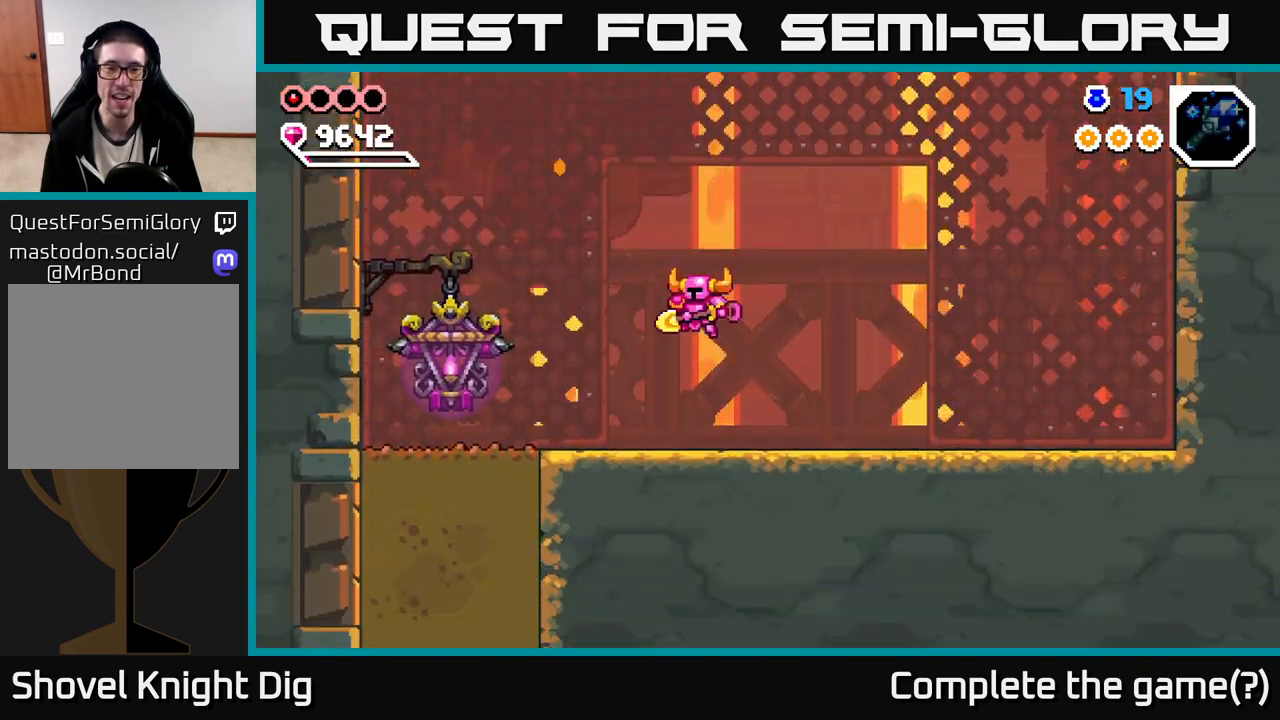
{"buttons": [], "left_stick": "right", "right_stick": "center", "events": [[100, "left_stick", "right"]]}
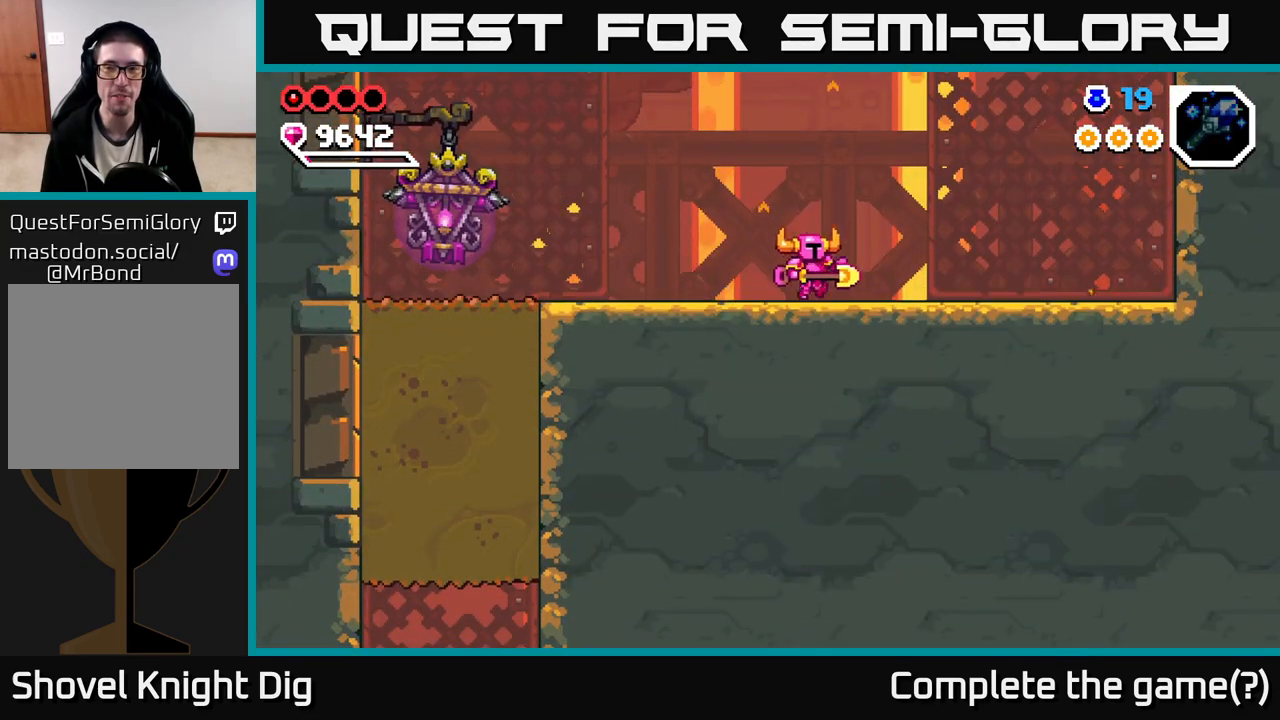
{"buttons": [], "left_stick": "left", "right_stick": "center", "events": [[200, "left_stick", "center"], [383, "left_stick", "left"]]}
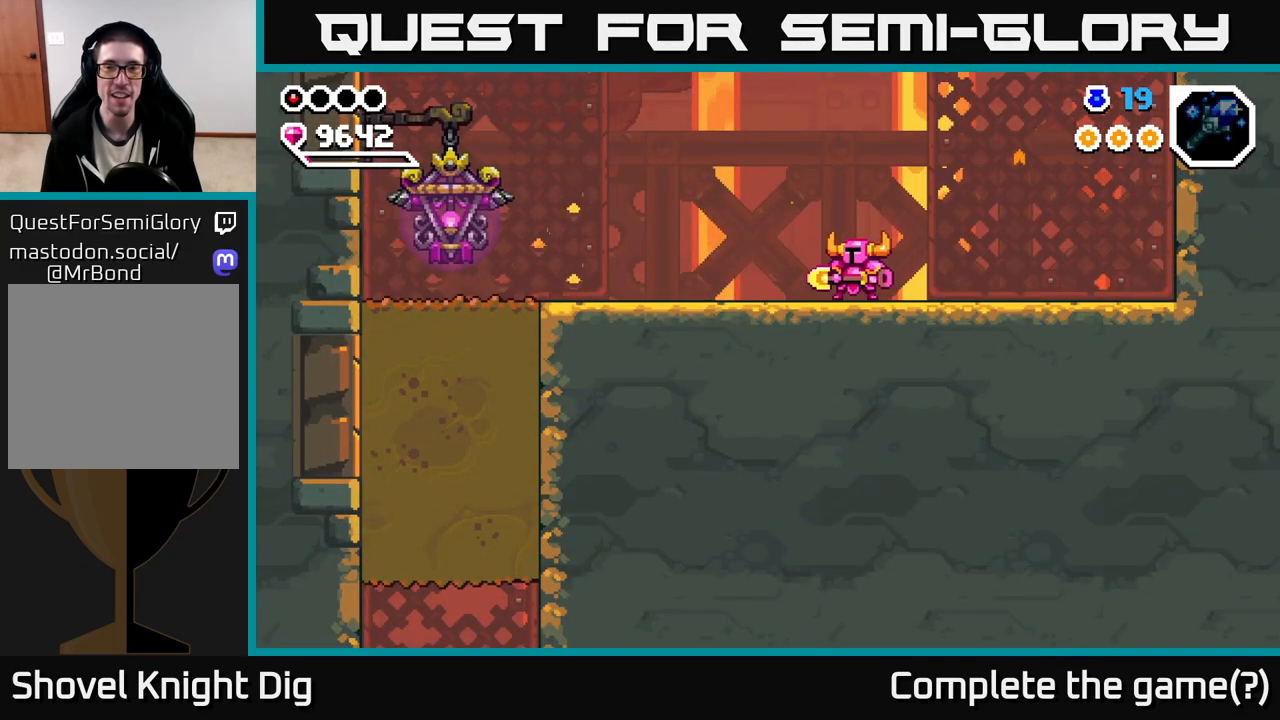
{"buttons": [], "left_stick": "center", "right_stick": "center", "events": [[133, "left_stick", "center"]]}